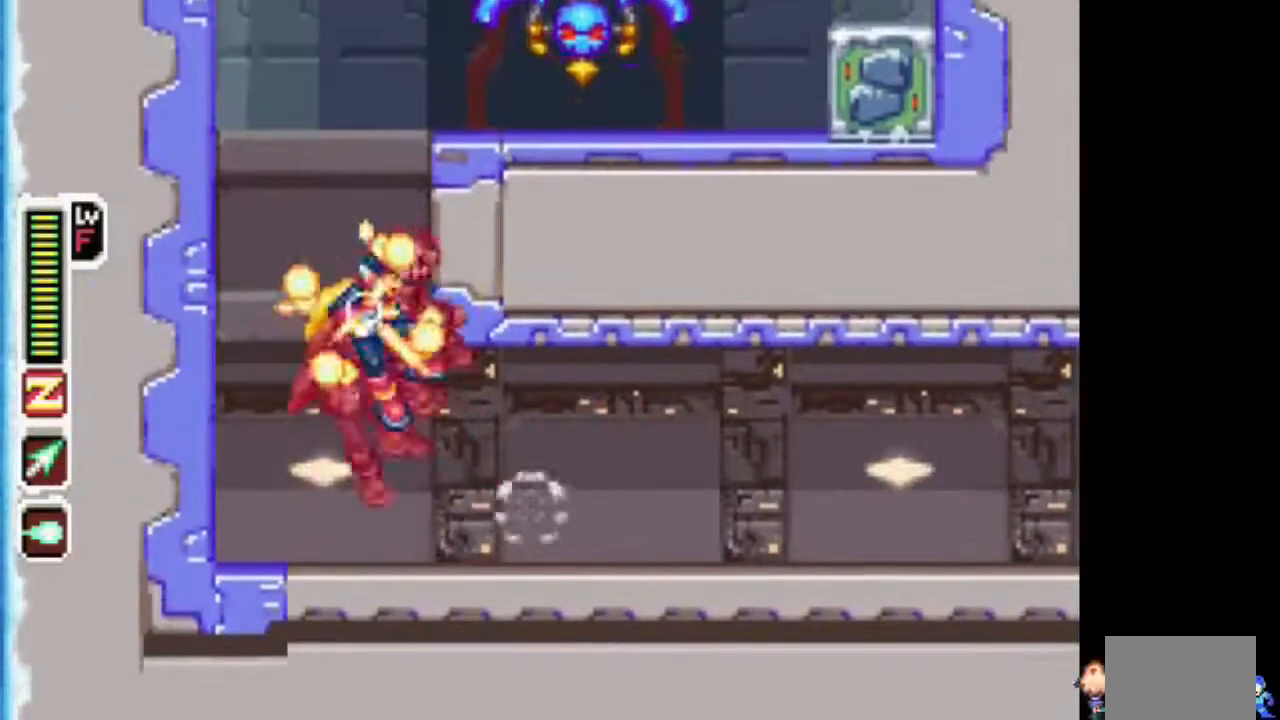
Gameplay with a controller (PlayStation layout); each line is a JSON object with the inputs held at the frame after it (dt_ms = milliseconds from this image to that frame). "events" lists button and stick changes between this image and that frame as [ms after this image, input, new state], when the widget could be followed in between. Not read: L3 R3.
{"dt_ms": 500, "buttons": ["DPAD_RIGHT"]}
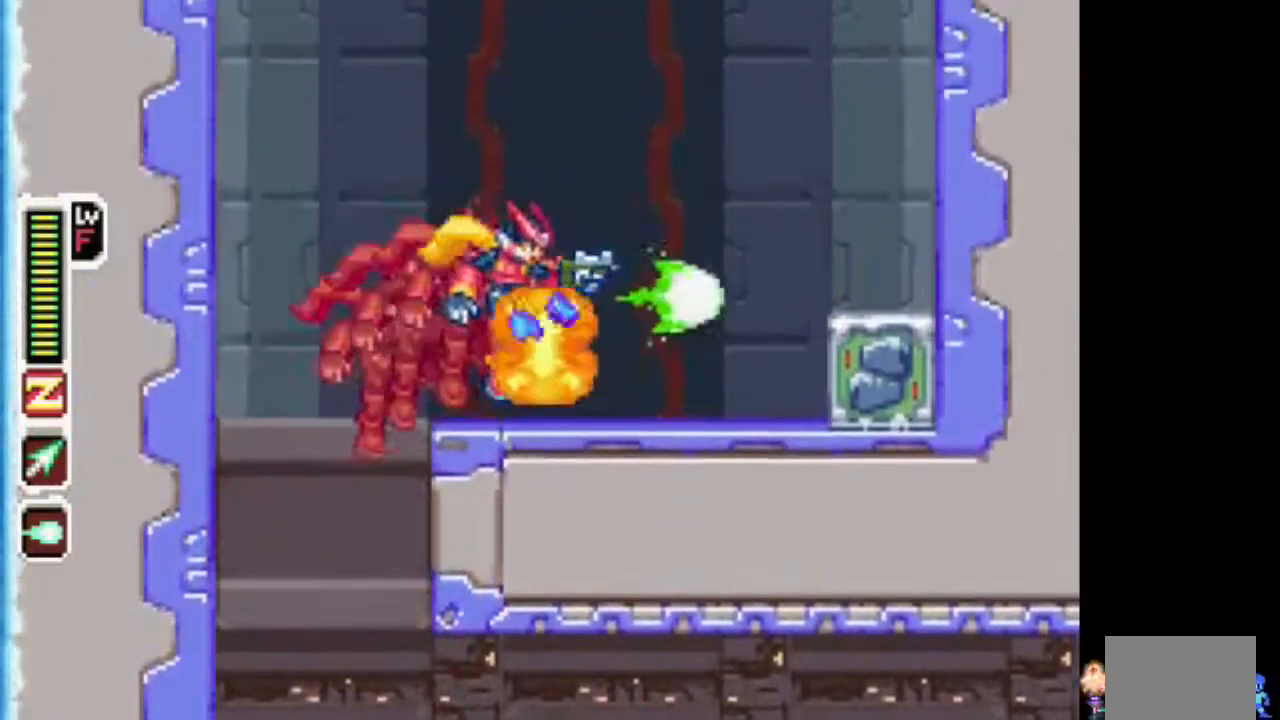
{"dt_ms": 500, "buttons": ["CIRCLE", "DPAD_RIGHT"]}
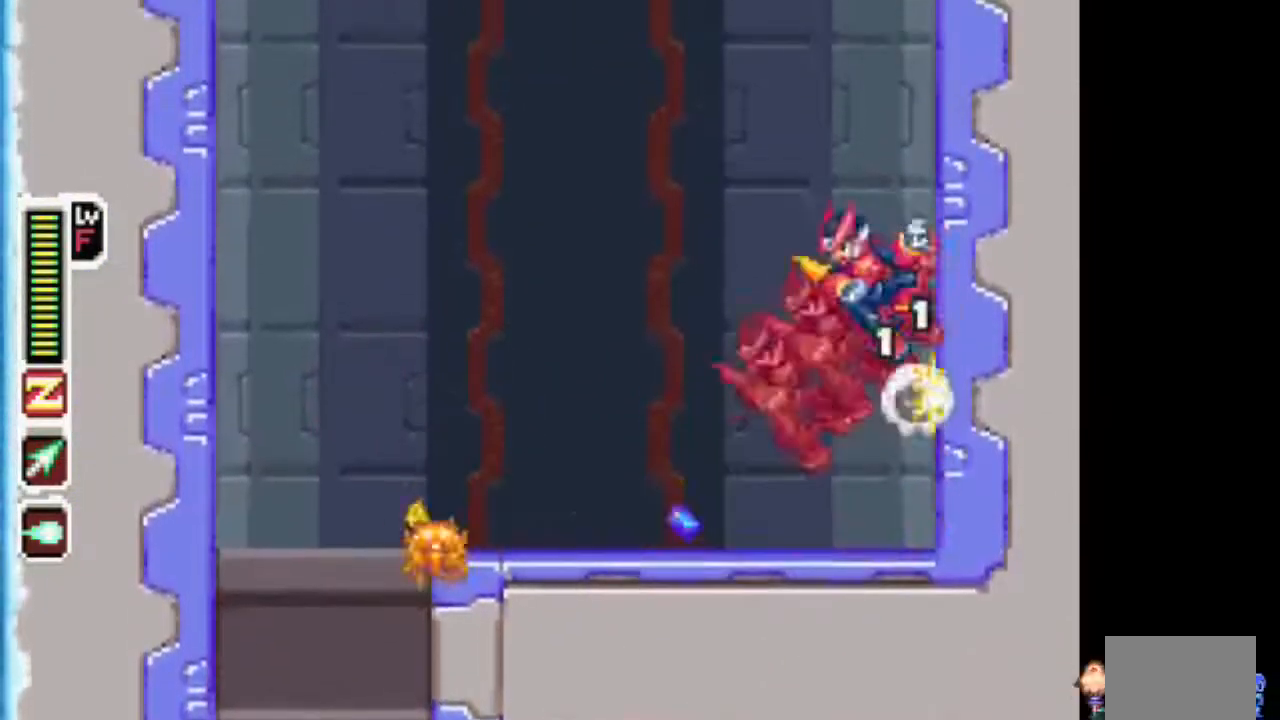
{"dt_ms": 500, "buttons": ["CIRCLE", "DPAD_RIGHT"], "events": [[117, "CIRCLE", "up"], [167, "CIRCLE", "down"]]}
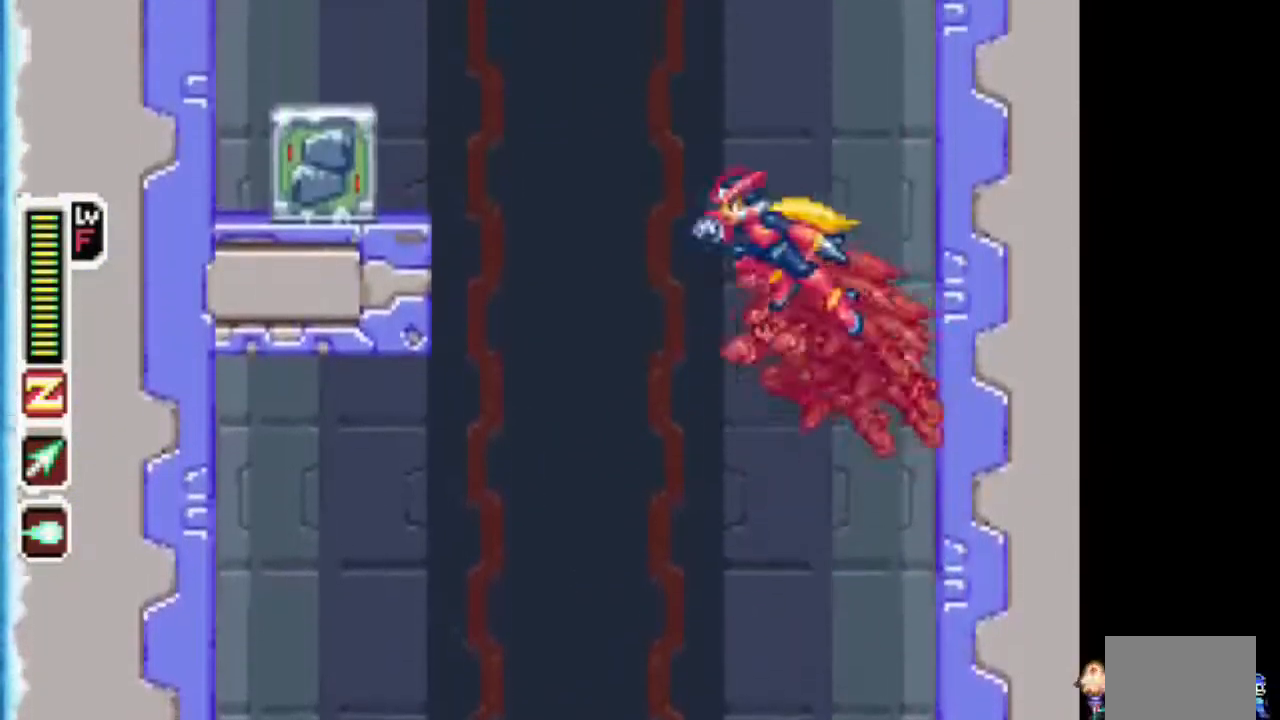
{"dt_ms": 1000, "buttons": ["CIRCLE", "L1", "DPAD_LEFT"]}
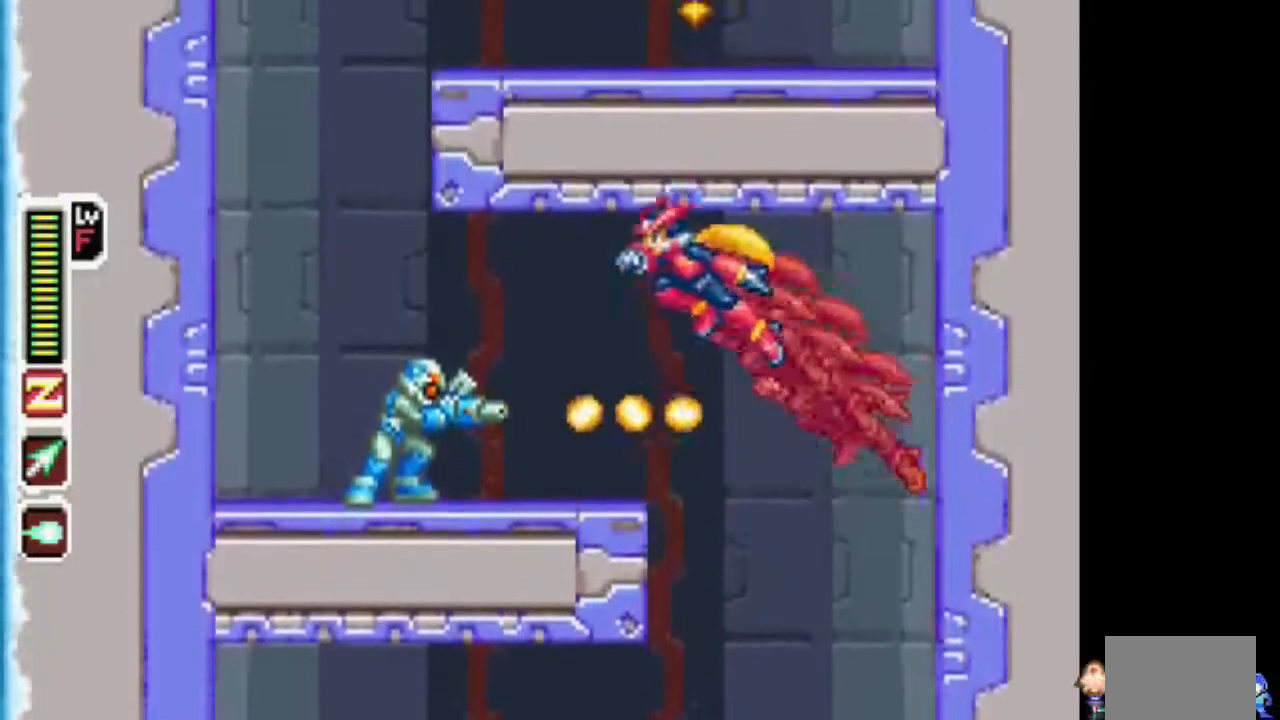
{"dt_ms": 1000, "buttons": ["CIRCLE", "DPAD_RIGHT"]}
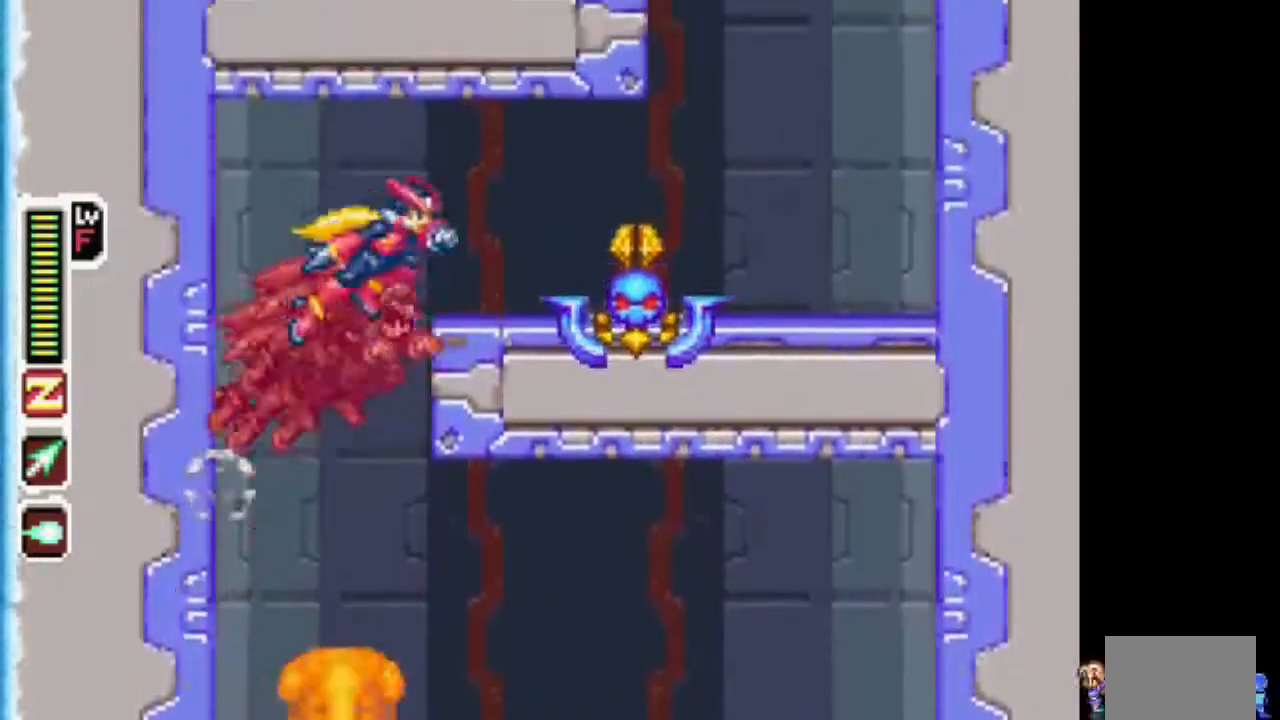
{"dt_ms": 500, "buttons": ["CIRCLE", "DPAD_RIGHT"]}
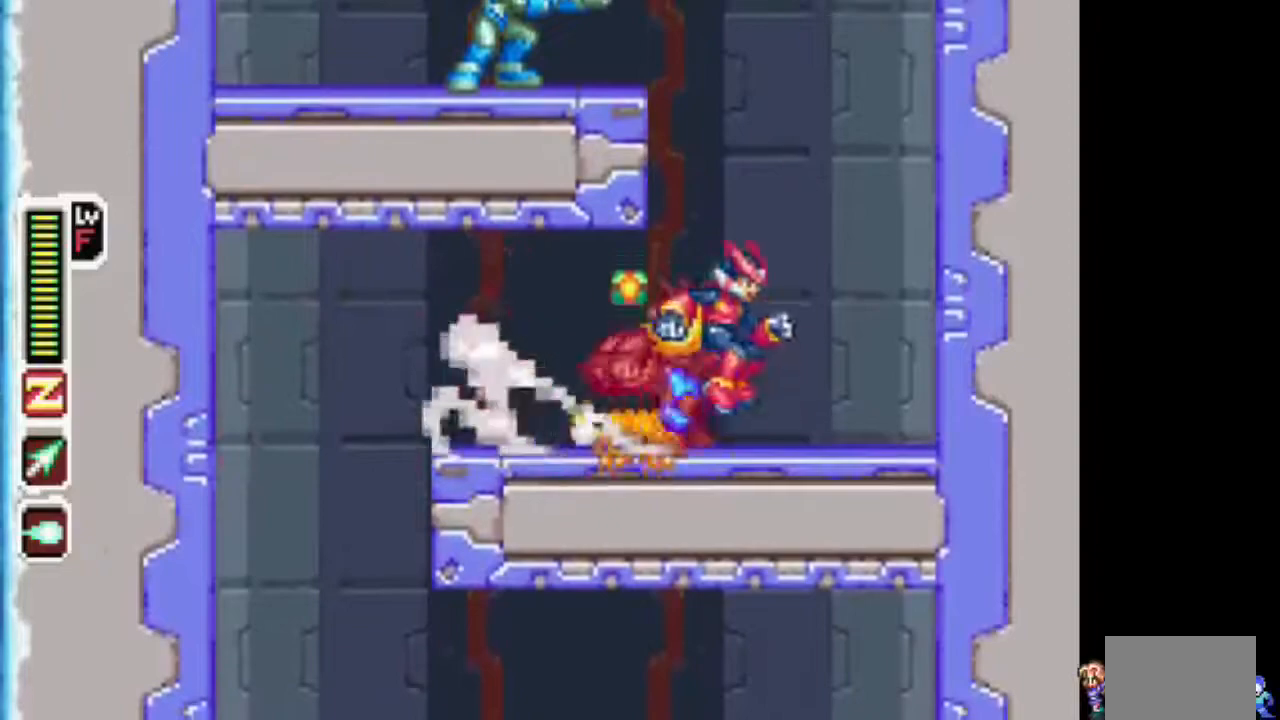
{"dt_ms": 500, "buttons": ["CIRCLE", "L1", "DPAD_LEFT"], "events": [[17, "DPAD_UP", "down"], [67, "DPAD_LEFT", "down"], [67, "DPAD_RIGHT", "up"], [67, "L1", "down"], [117, "DPAD_UP", "up"], [117, "TRIANGLE", "down"], [267, "CIRCLE", "up"], [267, "TRIANGLE", "up"], [317, "CIRCLE", "down"]]}
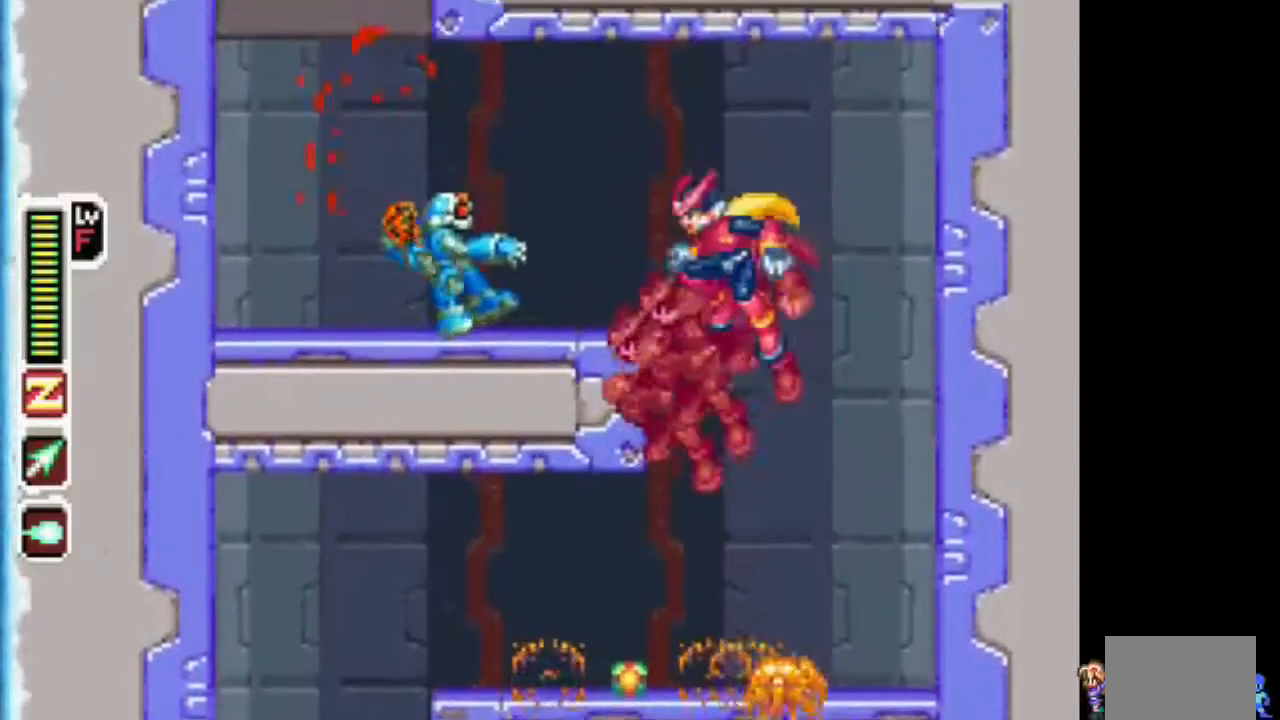
{"dt_ms": 500, "buttons": ["CIRCLE", "DPAD_LEFT"], "events": [[83, "L1", "up"], [133, "CIRCLE", "up"], [383, "CIRCLE", "down"]]}
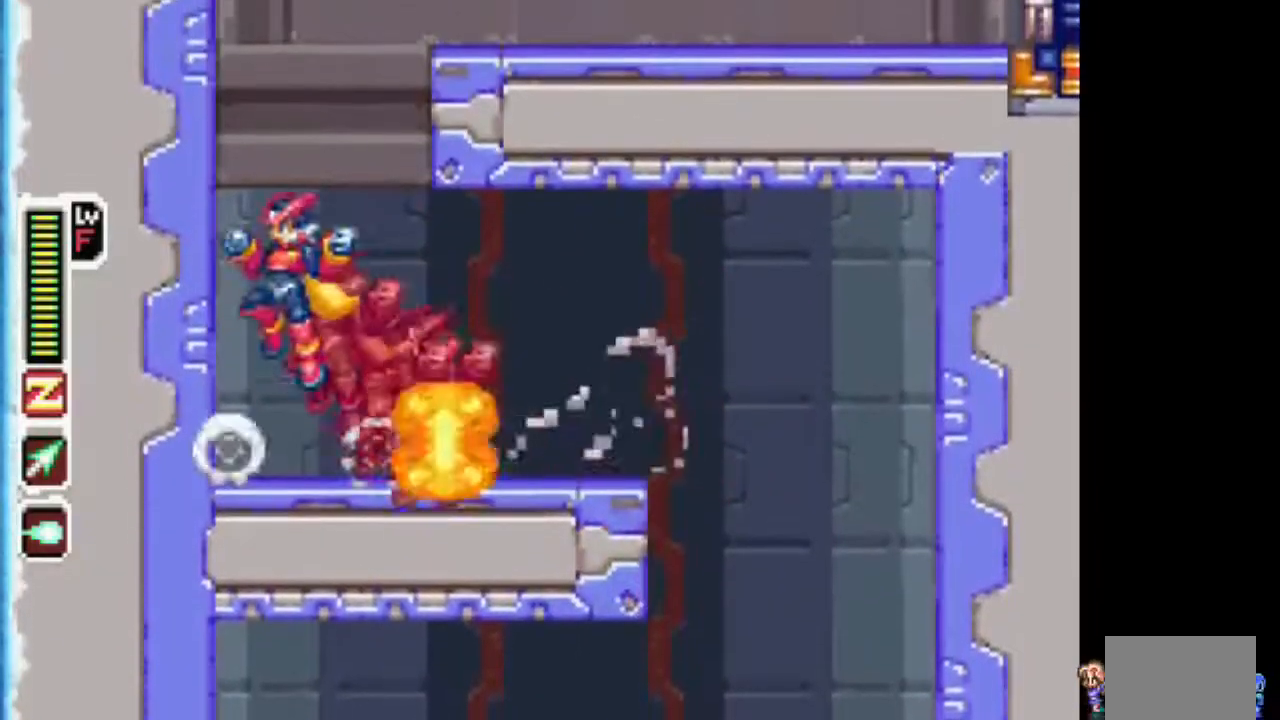
{"dt_ms": 500, "buttons": ["CIRCLE"]}